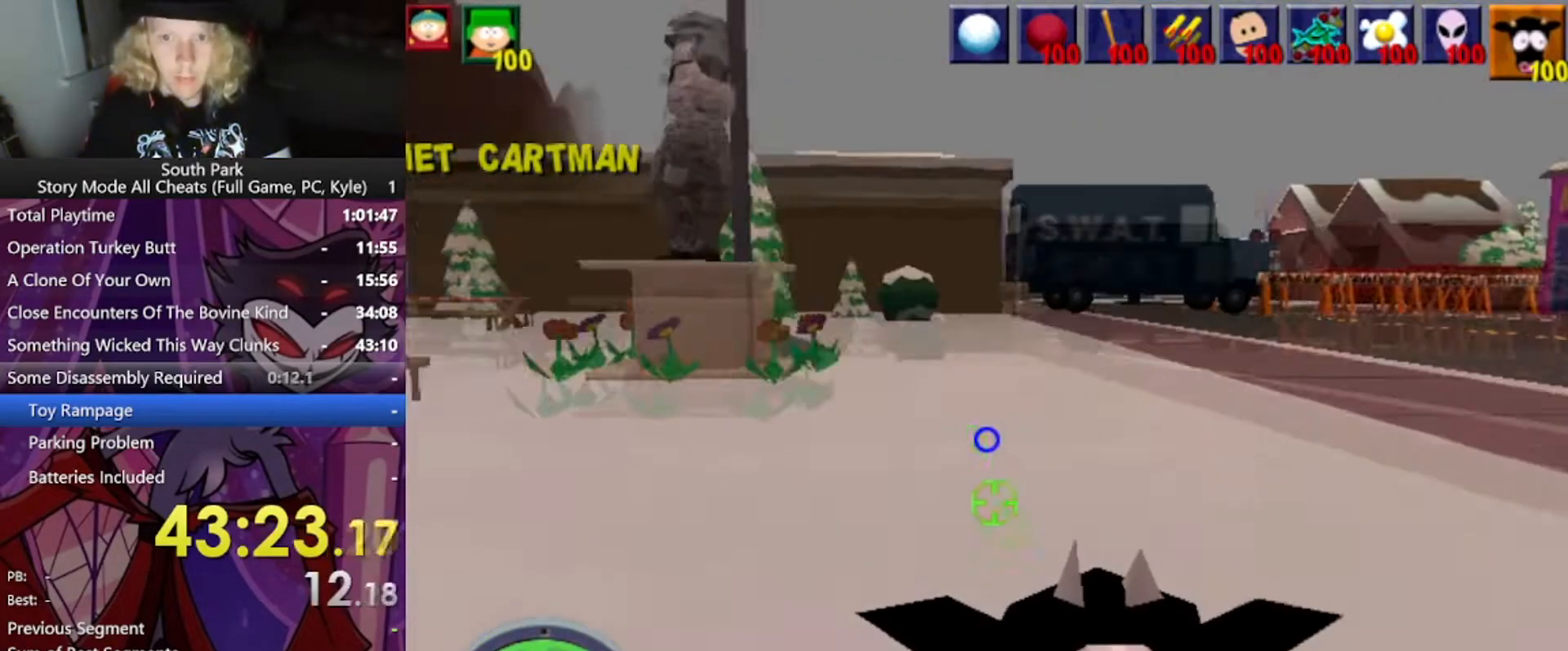
Gameplay with keyboard and mouse; each line is a JSON object with the keys and mouse buttons held at the frame after it. "events" lists presses ("down") and releases ("up") of "1", "2", "3", "4", "5", "a", "alt", "b", "c", "ctrl", "d", "e", "f", "g", "q", "r", "s", "shift", "space", "t", "tab", "tilde", "v", "w", "x", "z", "mouse_left", "mouse_wheel", "mouse_right", "mouse_mb4" and "mouse_mb5" between this image and that frame as [ms after this image, input, new state], when the widget could be followed in between. "mouse_left", "mouse_wheel", "mouse_right", "mouse_mb4", "mouse_mb5" = the "left", "wheel", "right", "mb4", "mb5" buttons of the "mouse" list. No other keys are recorded. "wheel" means that the mouse wheel is clicked or scrolled. Mouse movement is not recorded.
{"keys": ["s"], "mouse": [], "events": [[133, "w", "up"], [233, "s", "down"], [467, "d", "up"]]}
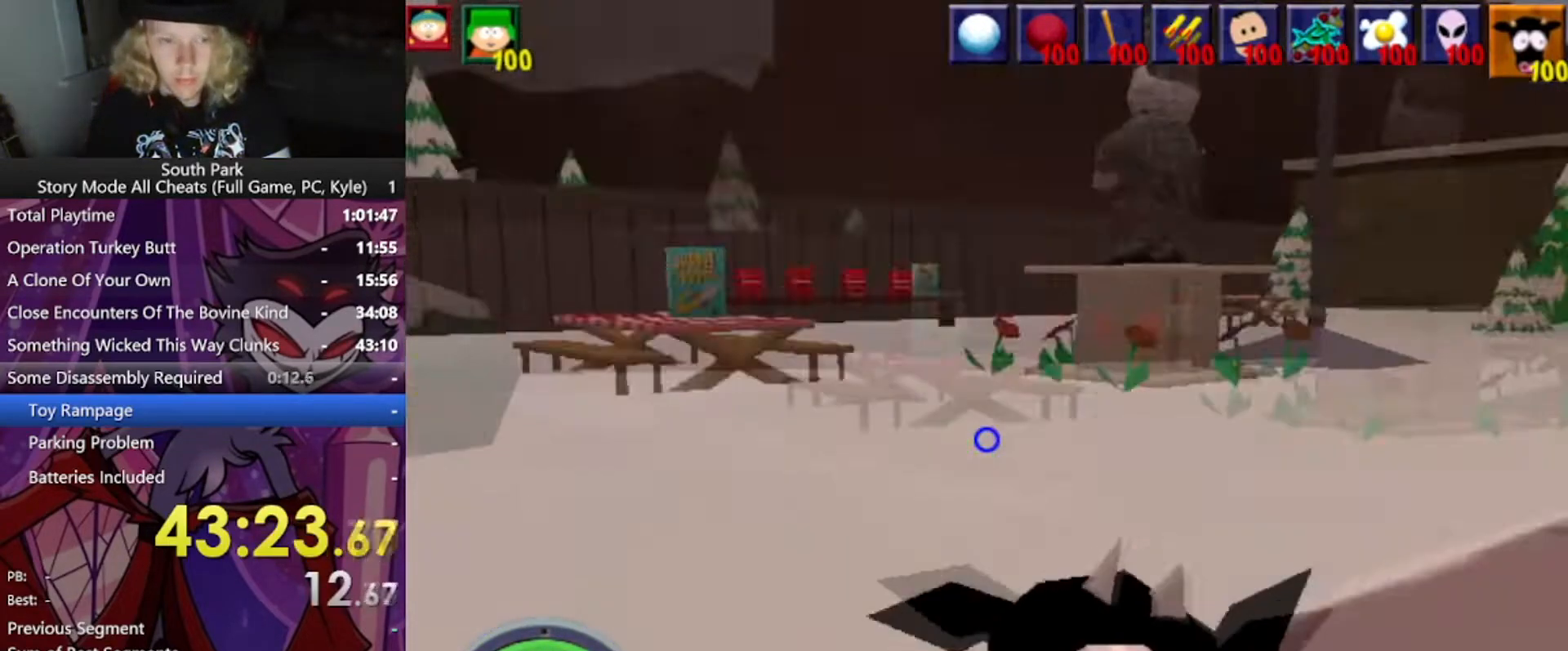
{"keys": [], "mouse": [], "events": [[434, "s", "up"]]}
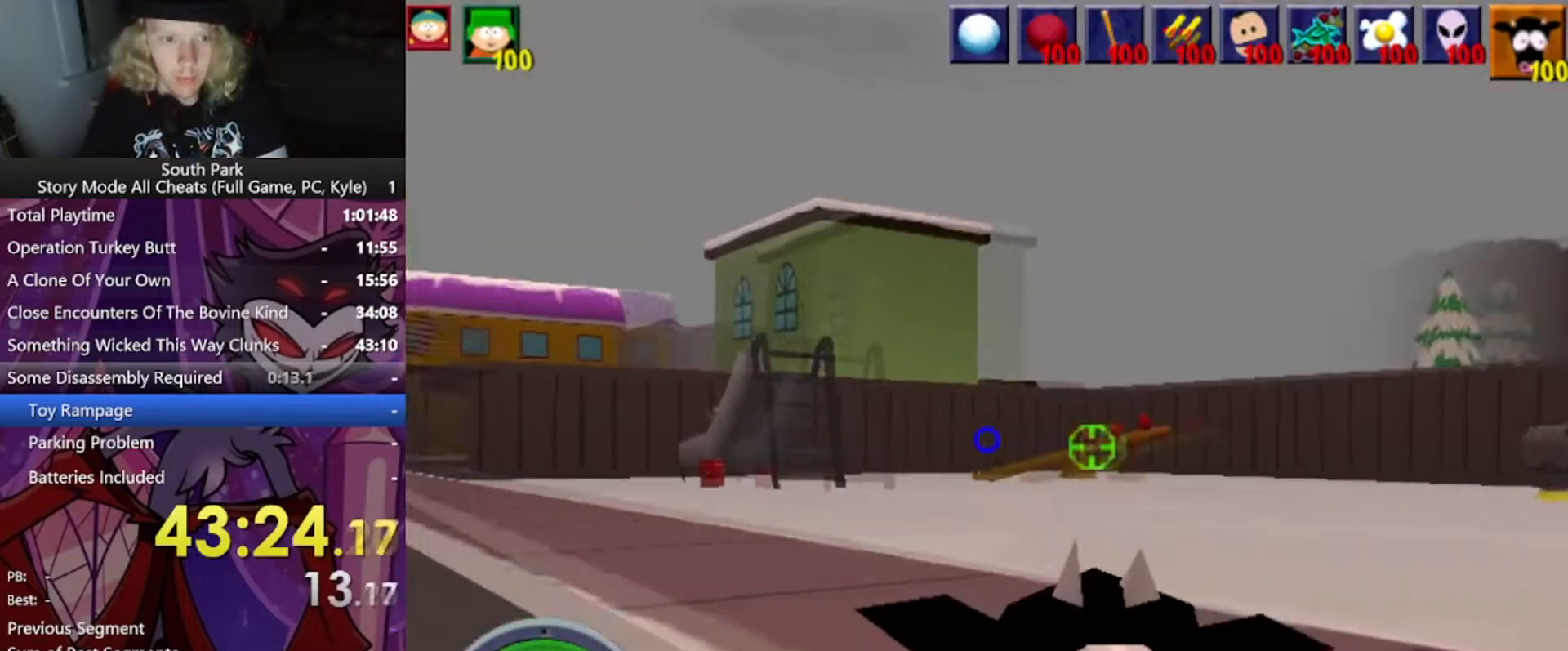
{"keys": ["a", "w"], "mouse": ["left"], "events": [[100, "a", "down"], [267, "w", "down"], [367, "mouse_left", "down"]]}
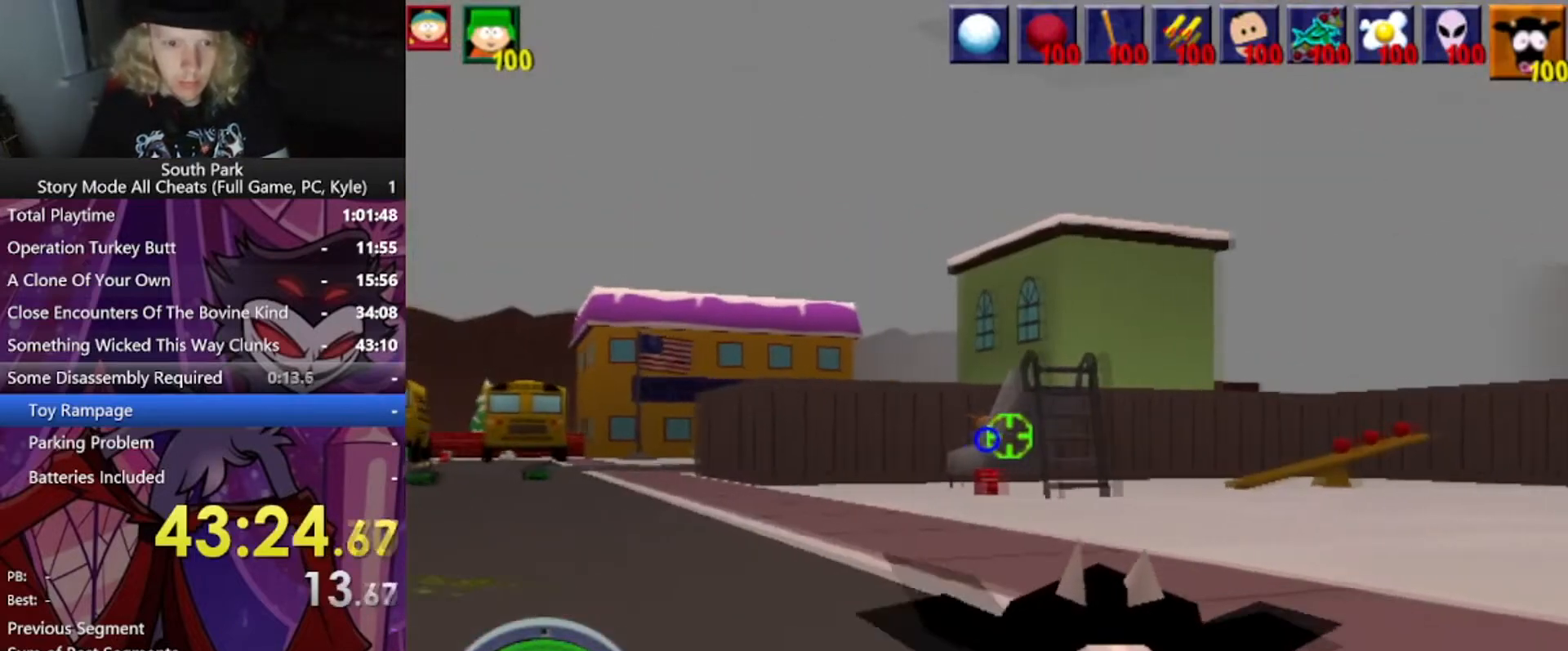
{"keys": [], "mouse": [], "events": [[134, "a", "up"], [334, "w", "up"], [401, "mouse_left", "up"]]}
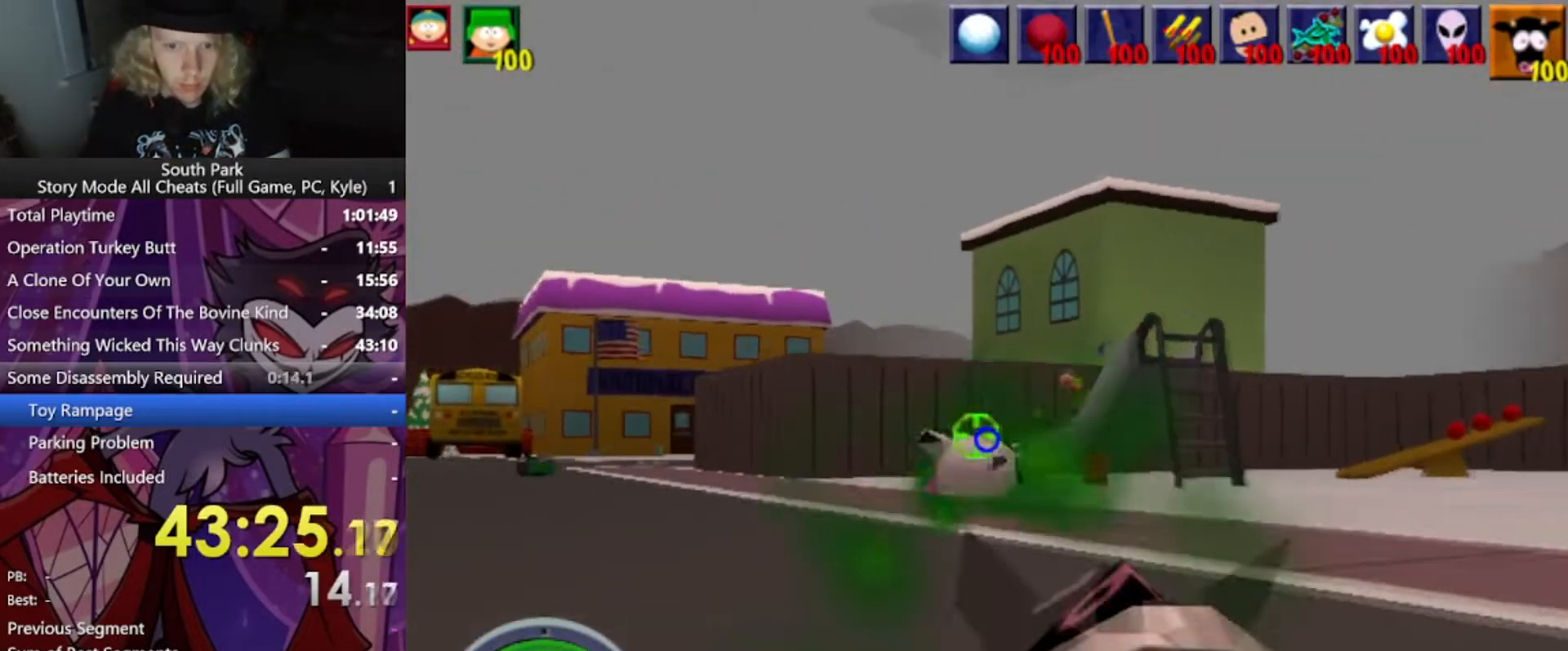
{"keys": [], "mouse": [], "events": []}
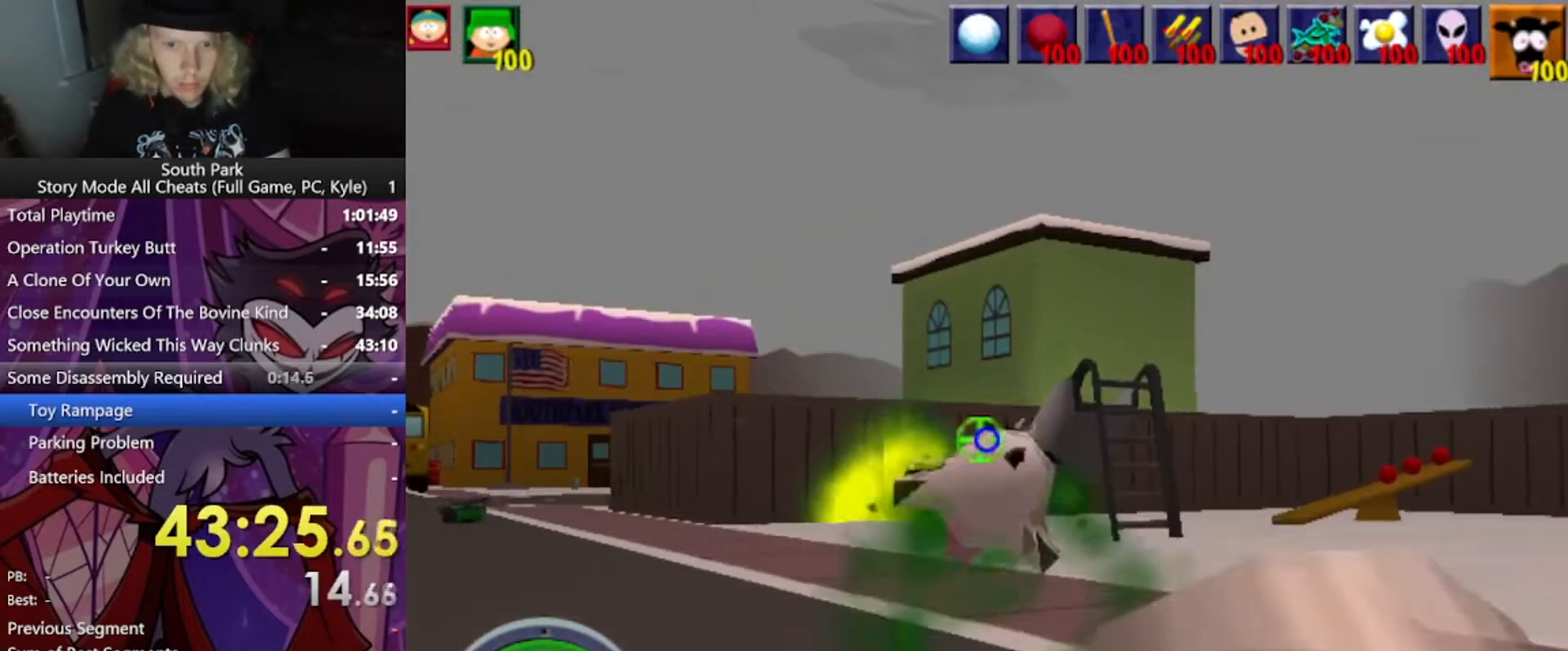
{"keys": [], "mouse": [], "events": []}
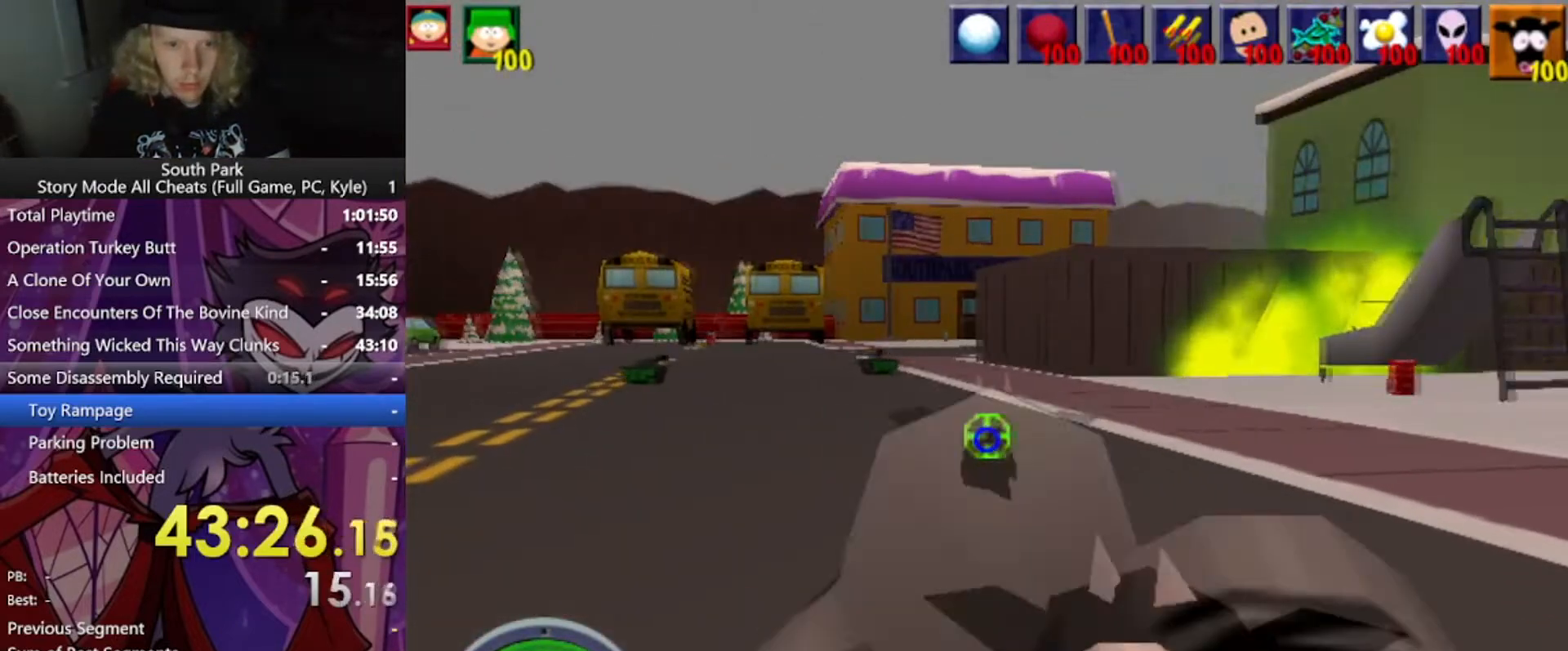
{"keys": [], "mouse": [], "events": []}
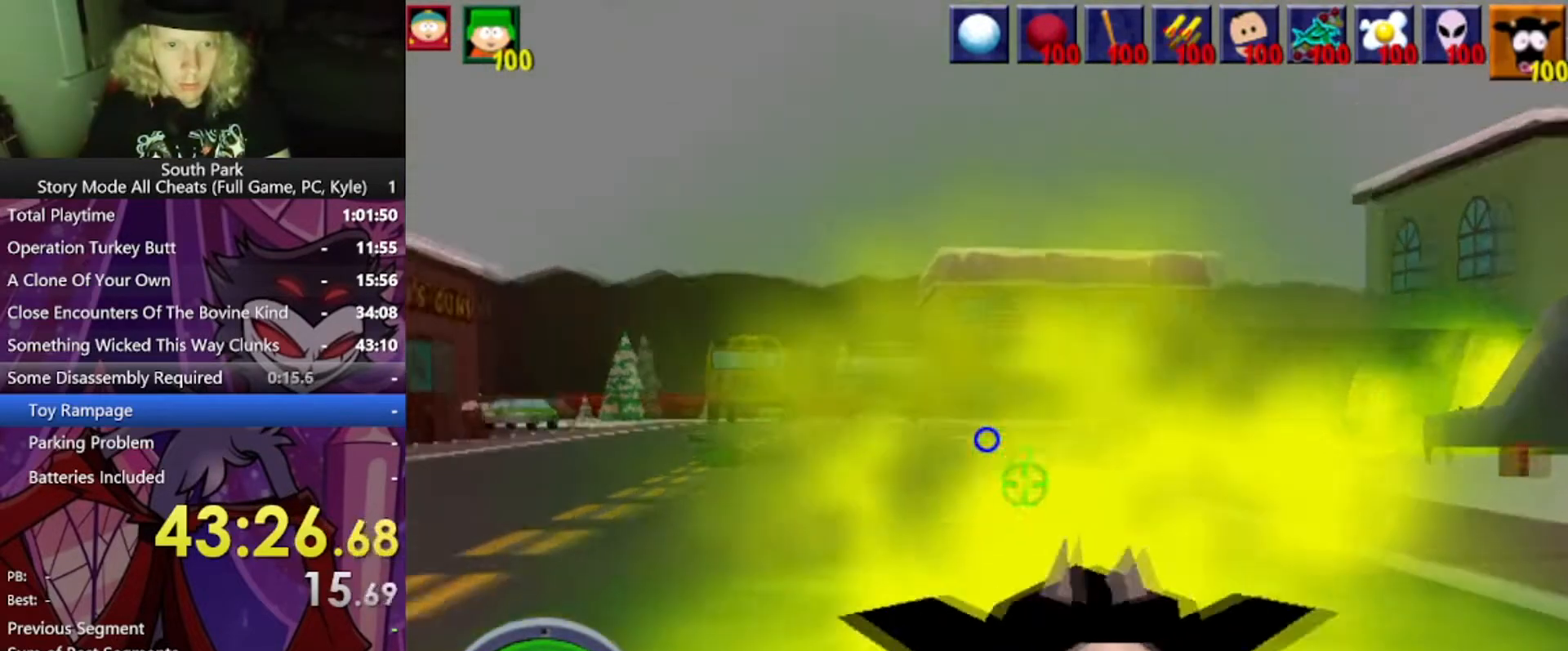
{"keys": [], "mouse": [], "events": []}
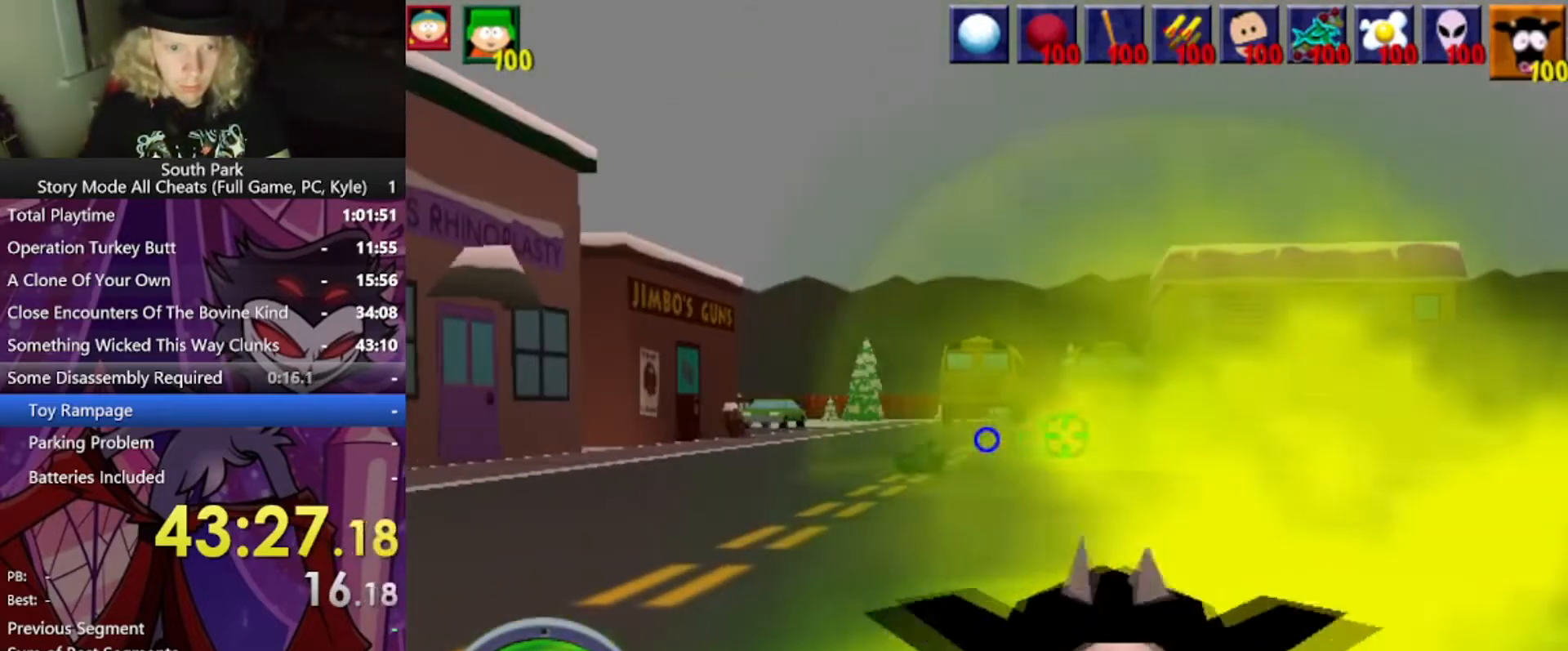
{"keys": [], "mouse": [], "events": [[267, "a", "down"], [434, "a", "up"]]}
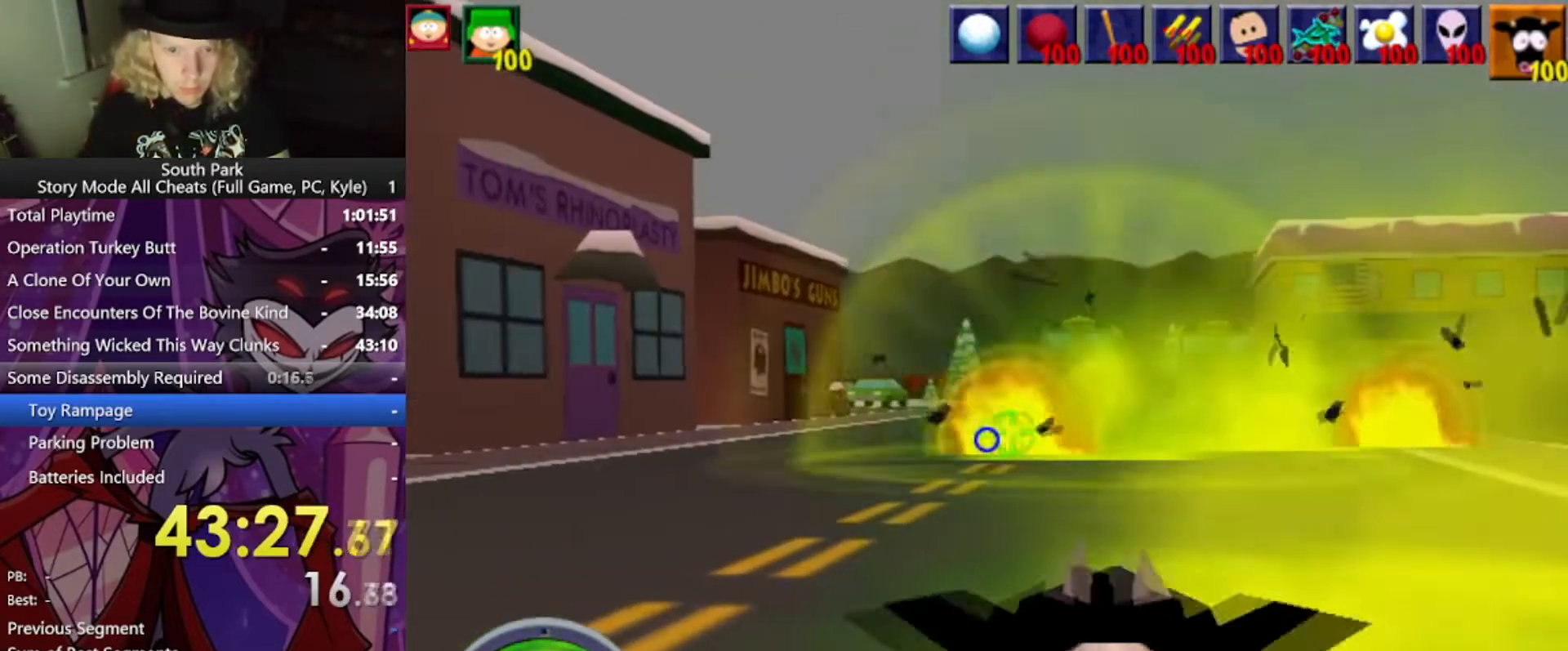
{"keys": [], "mouse": [], "events": []}
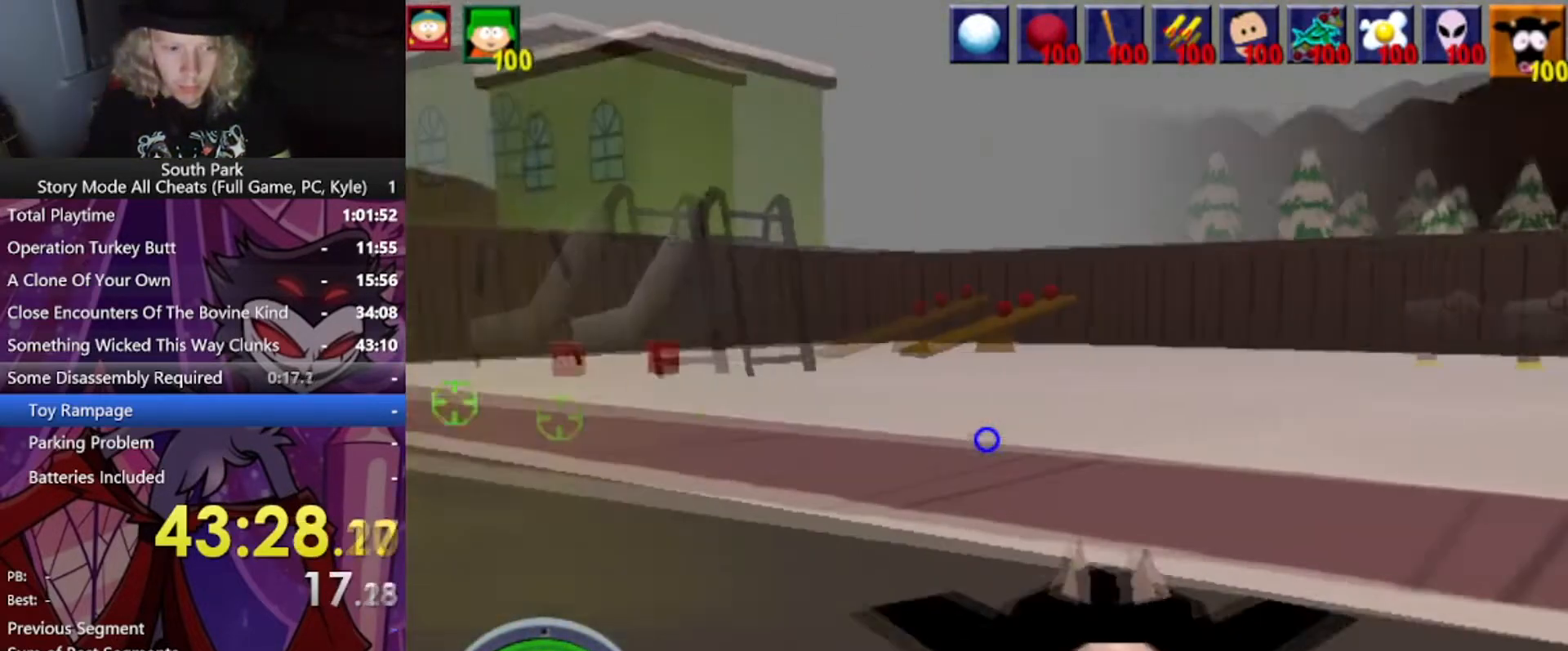
{"keys": [], "mouse": [], "events": []}
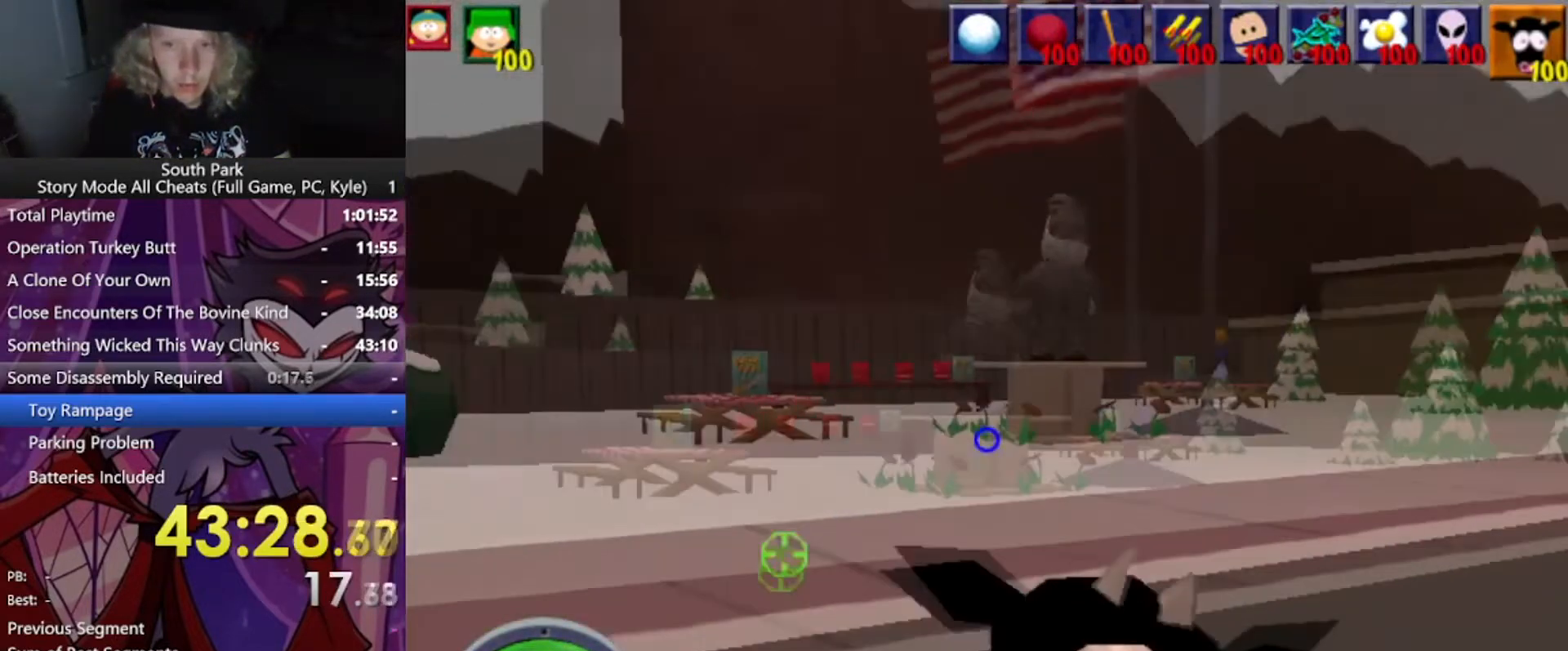
{"keys": ["d"], "mouse": [], "events": [[367, "d", "down"]]}
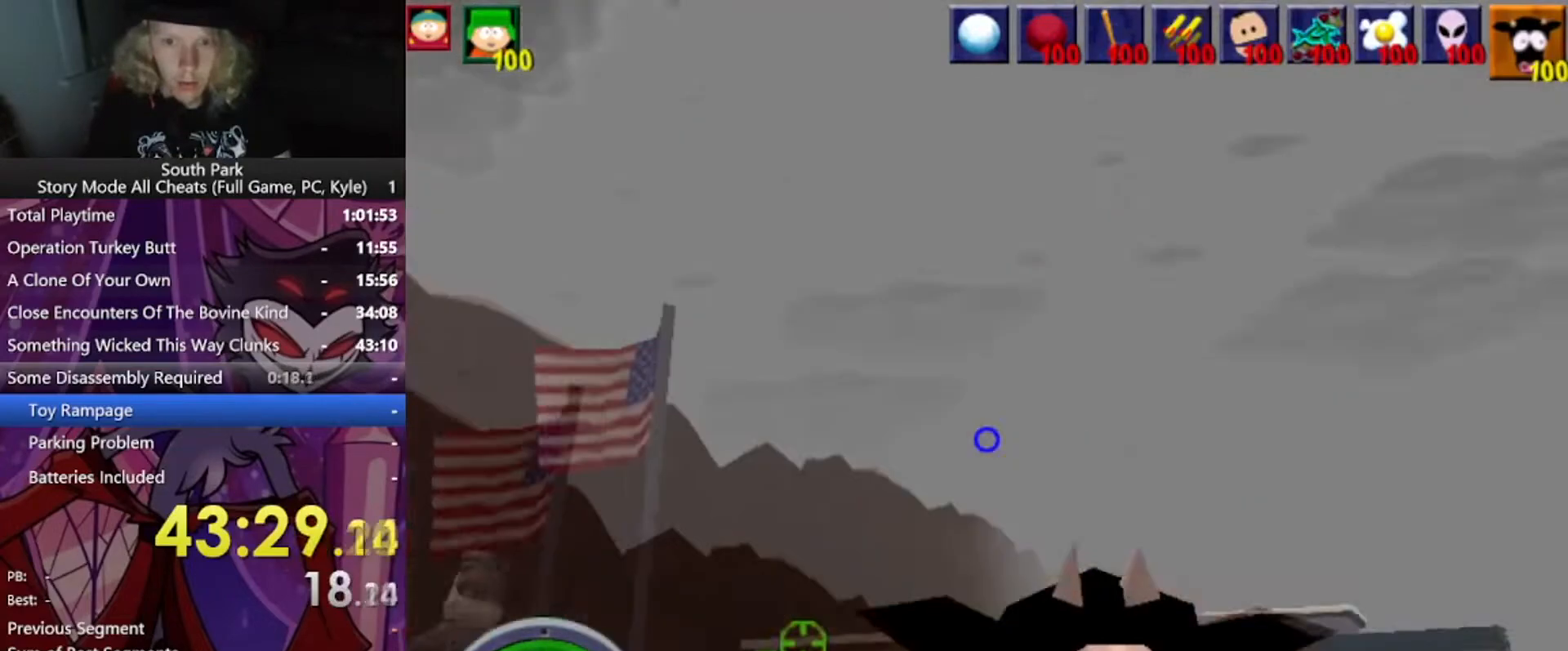
{"keys": [], "mouse": [], "events": [[67, "s", "down"], [200, "s", "up"], [300, "s", "down"], [434, "d", "up"], [434, "s", "up"]]}
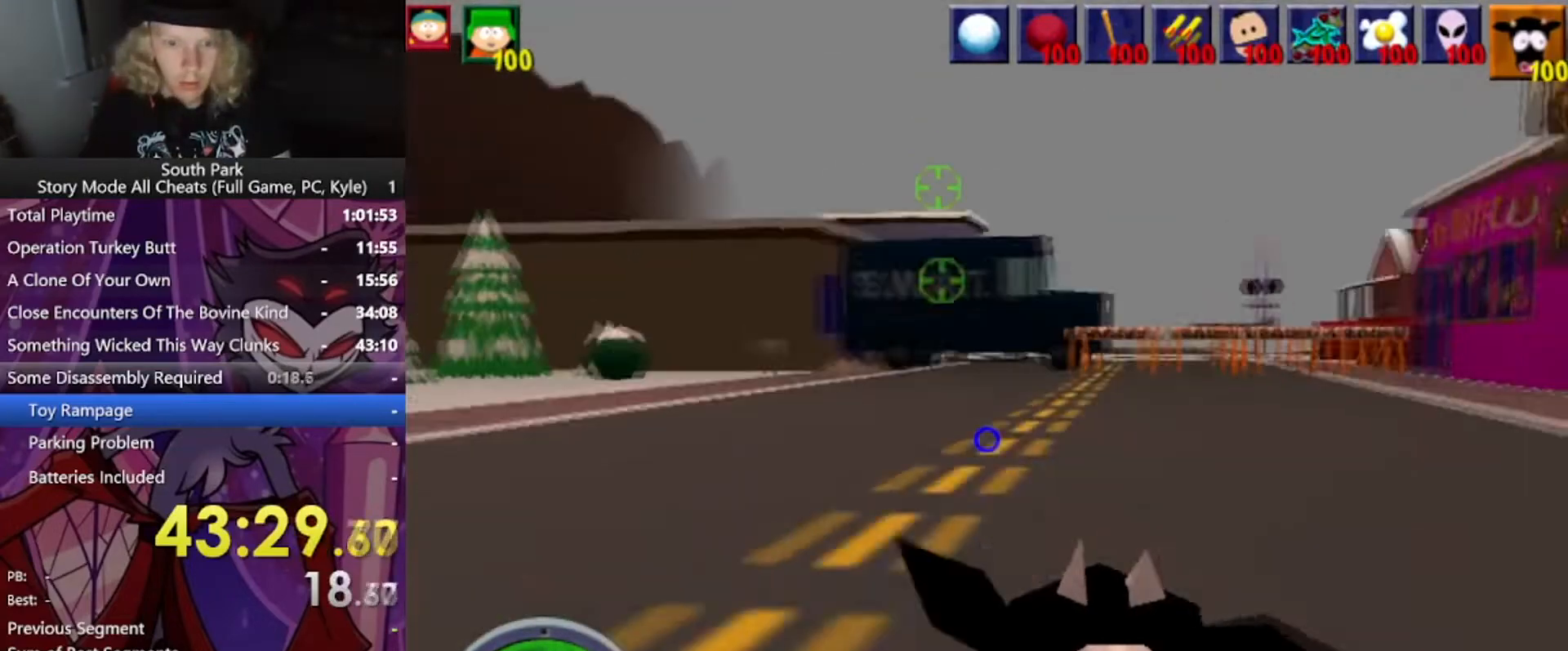
{"keys": [], "mouse": [], "events": []}
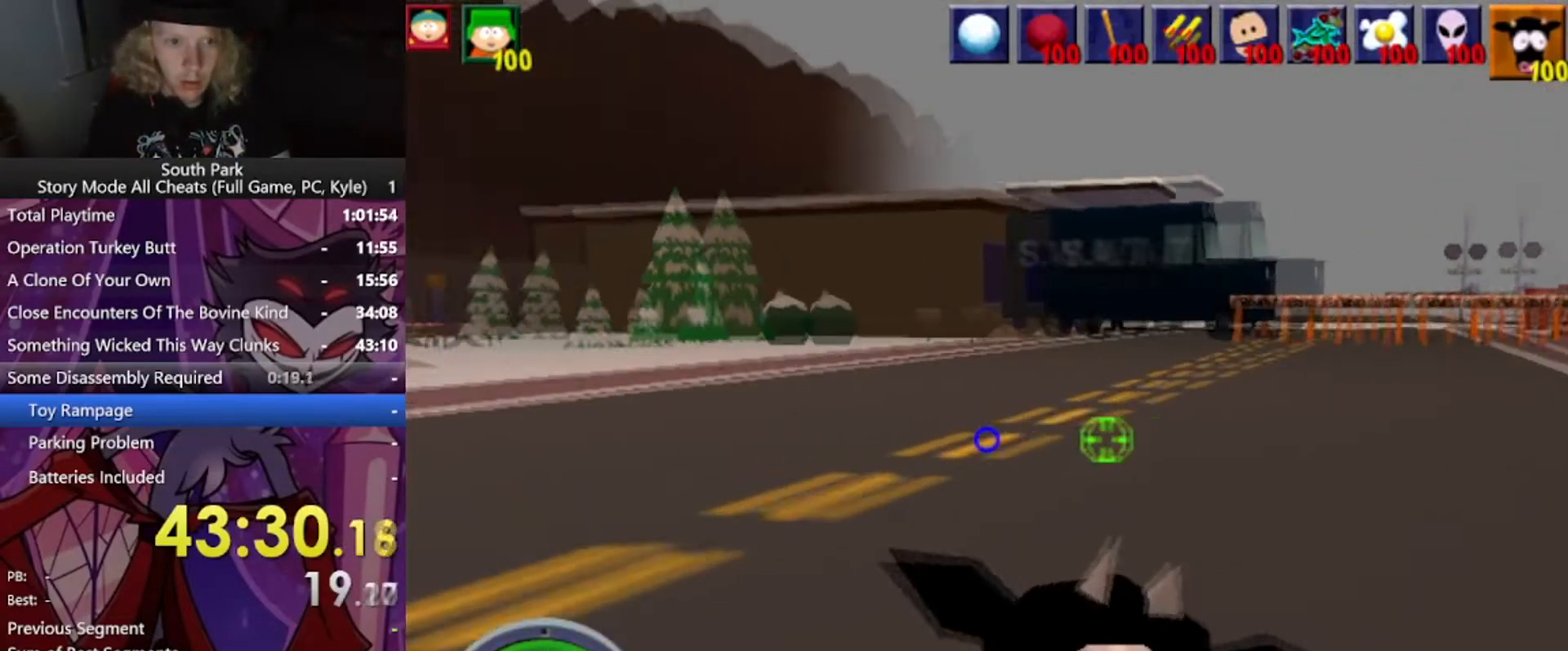
{"keys": [], "mouse": [], "events": []}
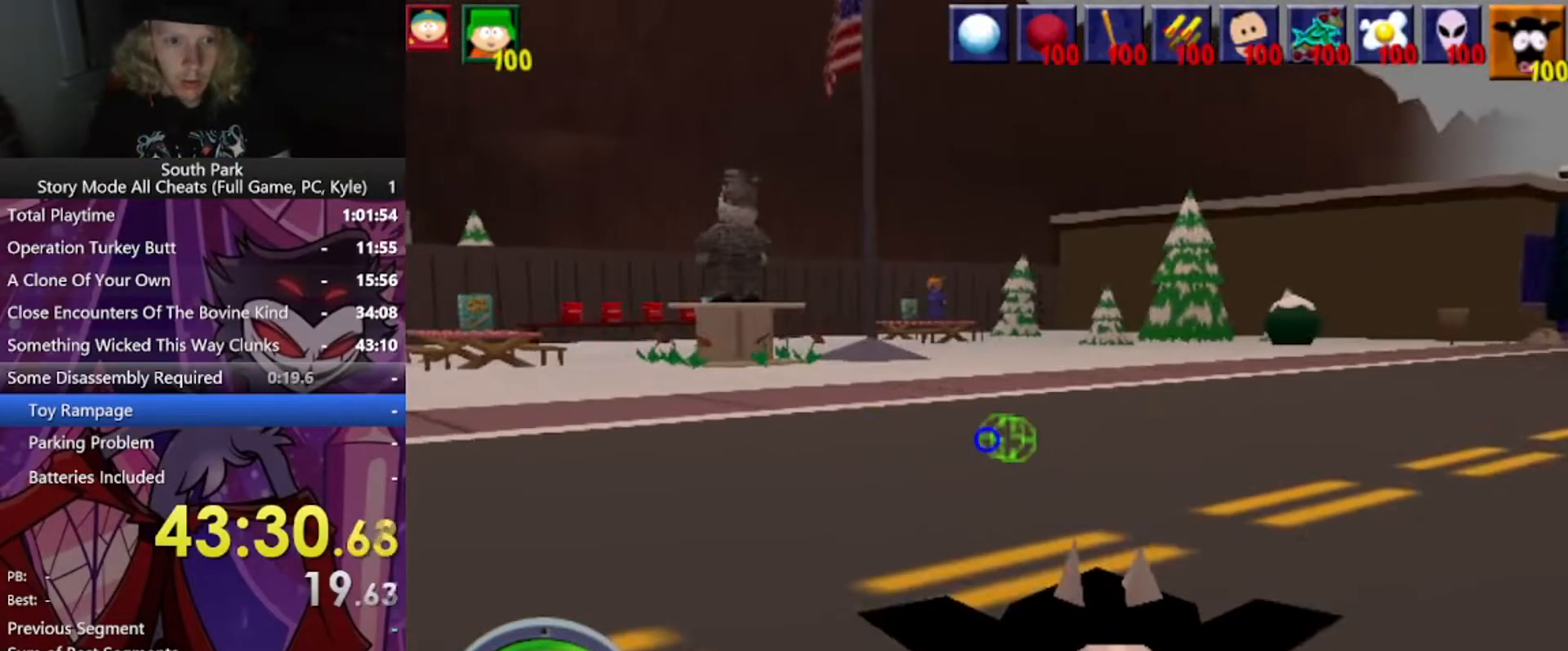
{"keys": ["d", "w"], "mouse": [], "events": [[33, "a", "down"], [33, "w", "down"], [267, "a", "up"], [367, "d", "down"]]}
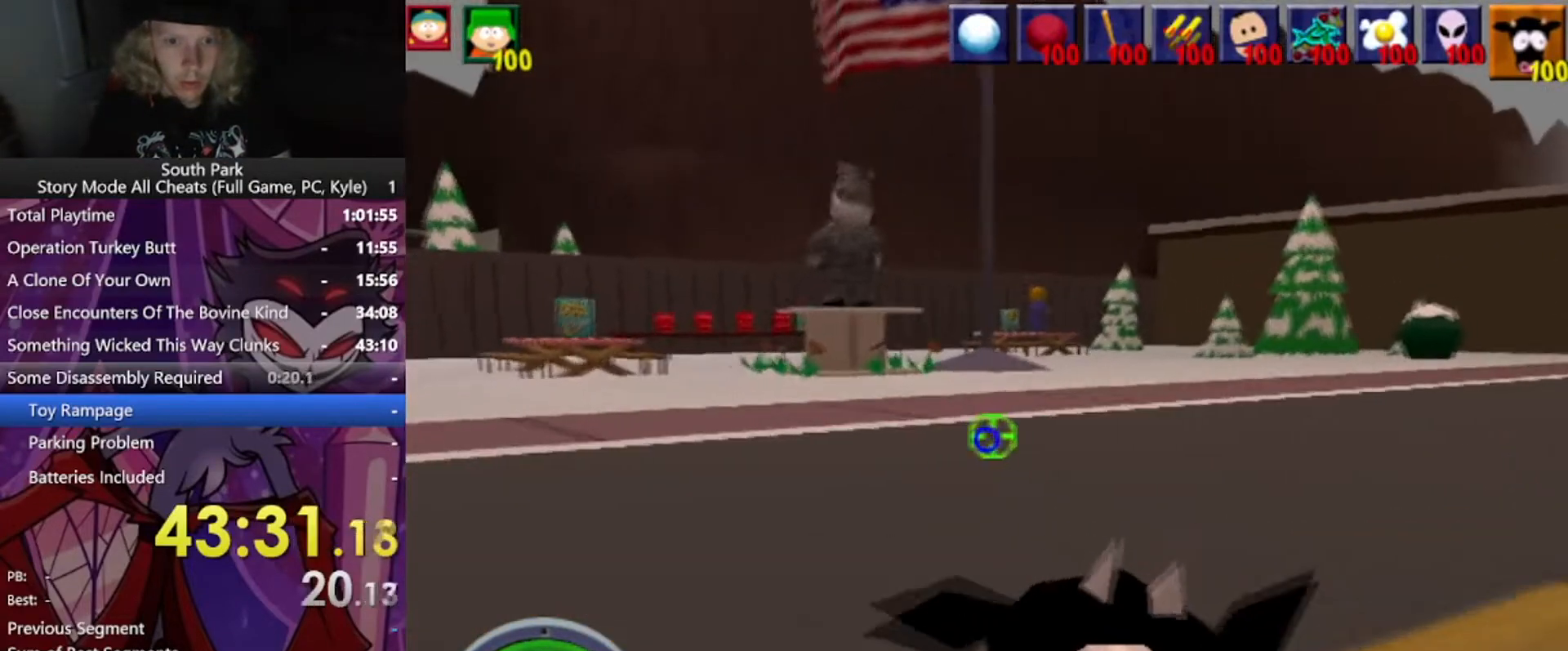
{"keys": ["w"], "mouse": ["left"], "events": [[201, "d", "up"], [301, "mouse_left", "down"]]}
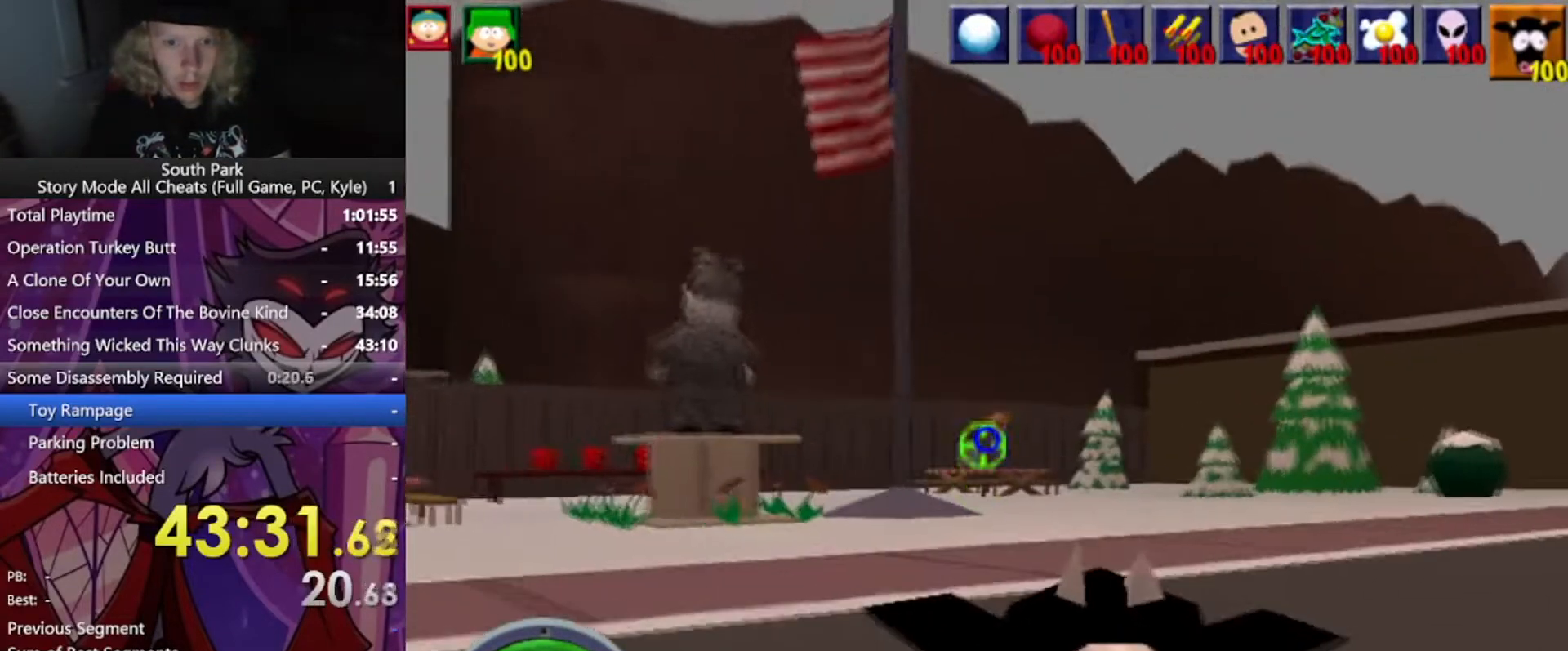
{"keys": [], "mouse": [], "events": [[200, "w", "up"], [400, "mouse_left", "up"]]}
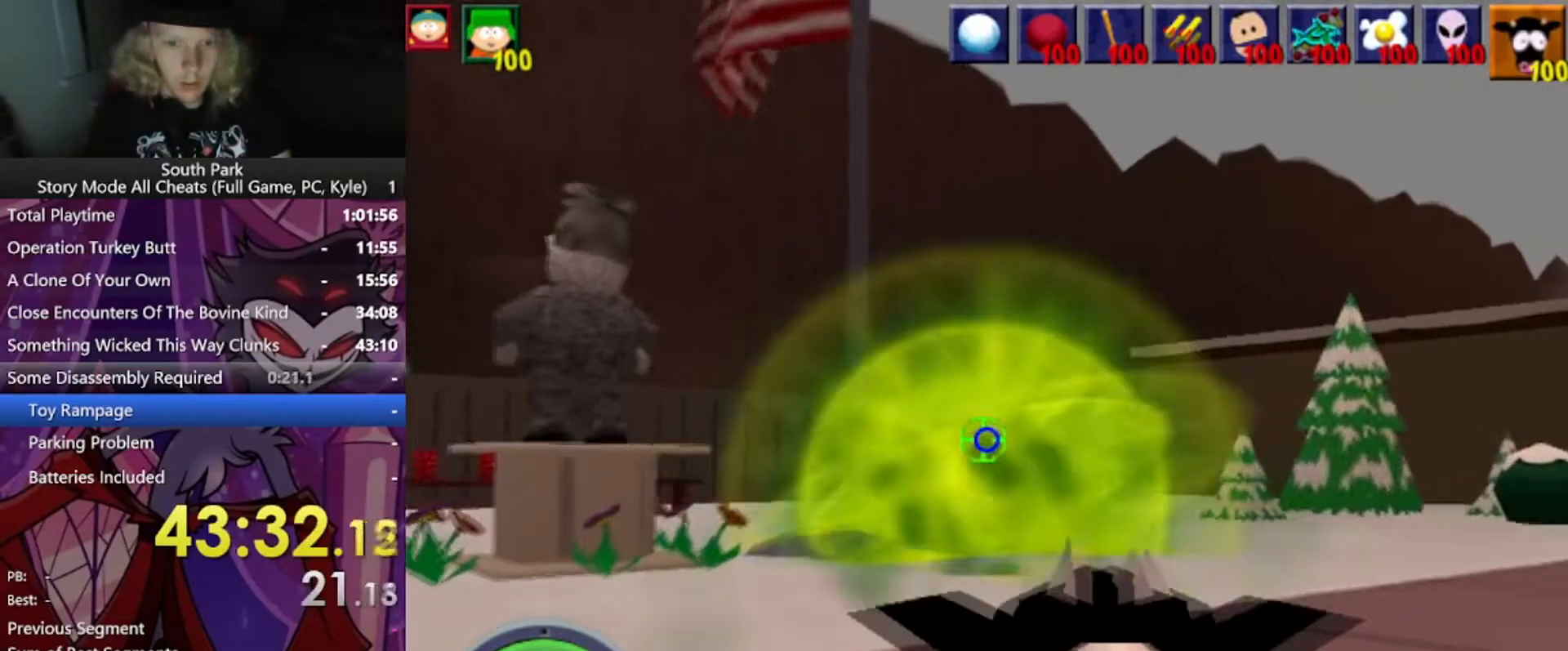
{"keys": [], "mouse": [], "events": []}
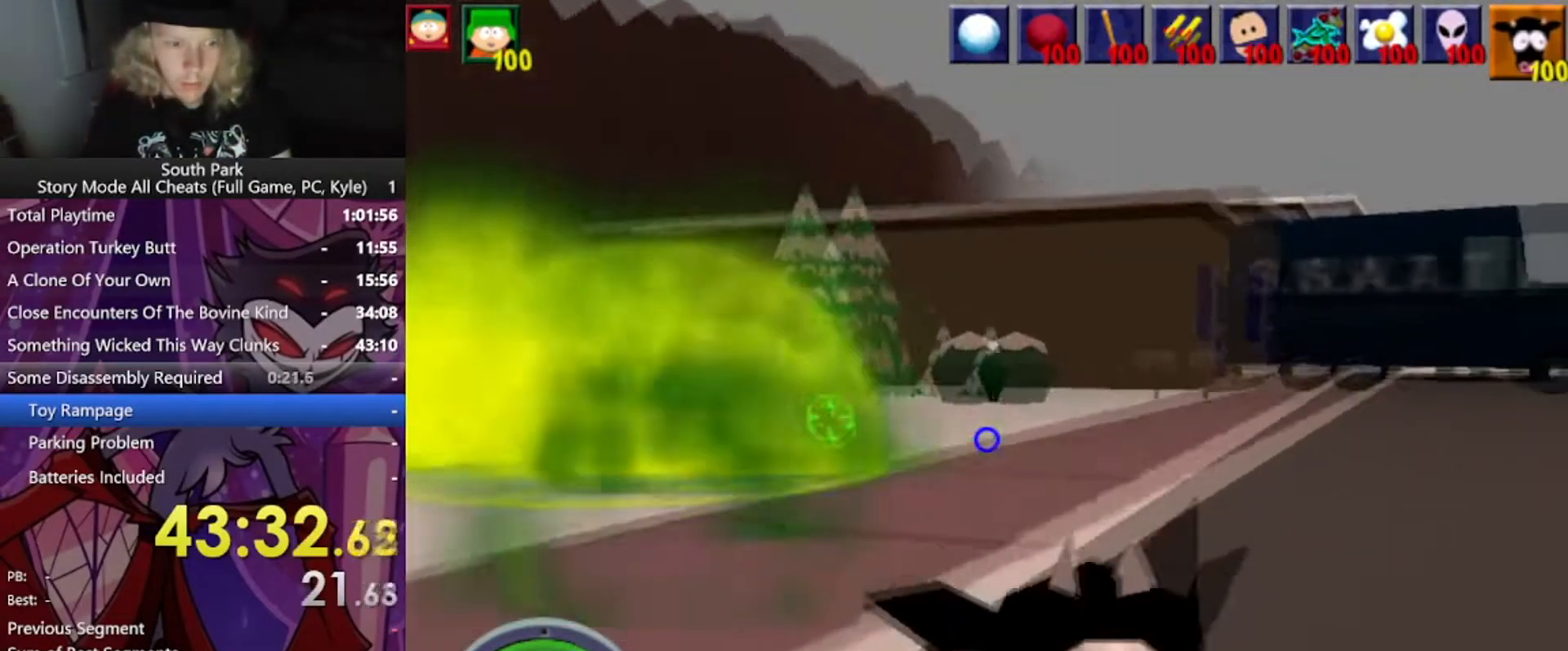
{"keys": ["s"], "mouse": [], "events": [[233, "s", "down"]]}
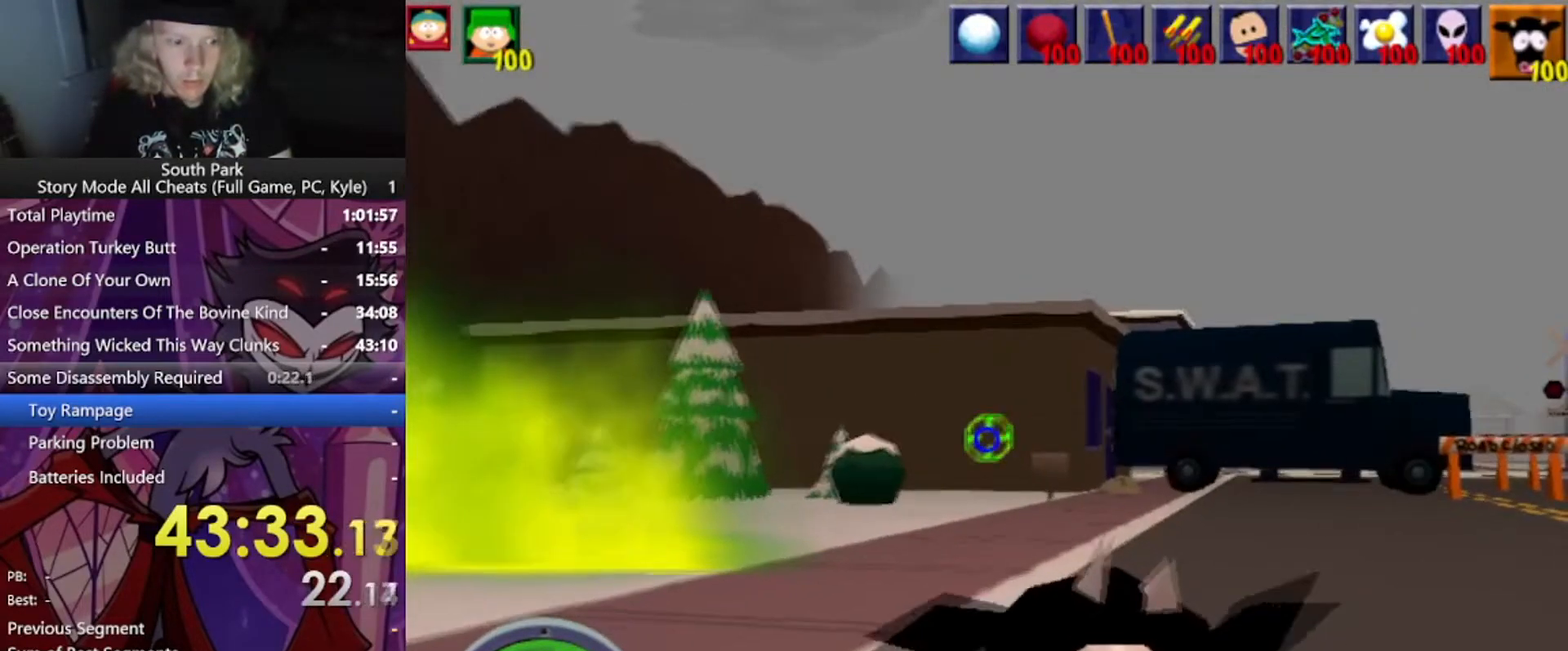
{"keys": ["w"], "mouse": [], "events": [[34, "s", "up"], [101, "a", "down"], [301, "a", "up"], [501, "w", "down"]]}
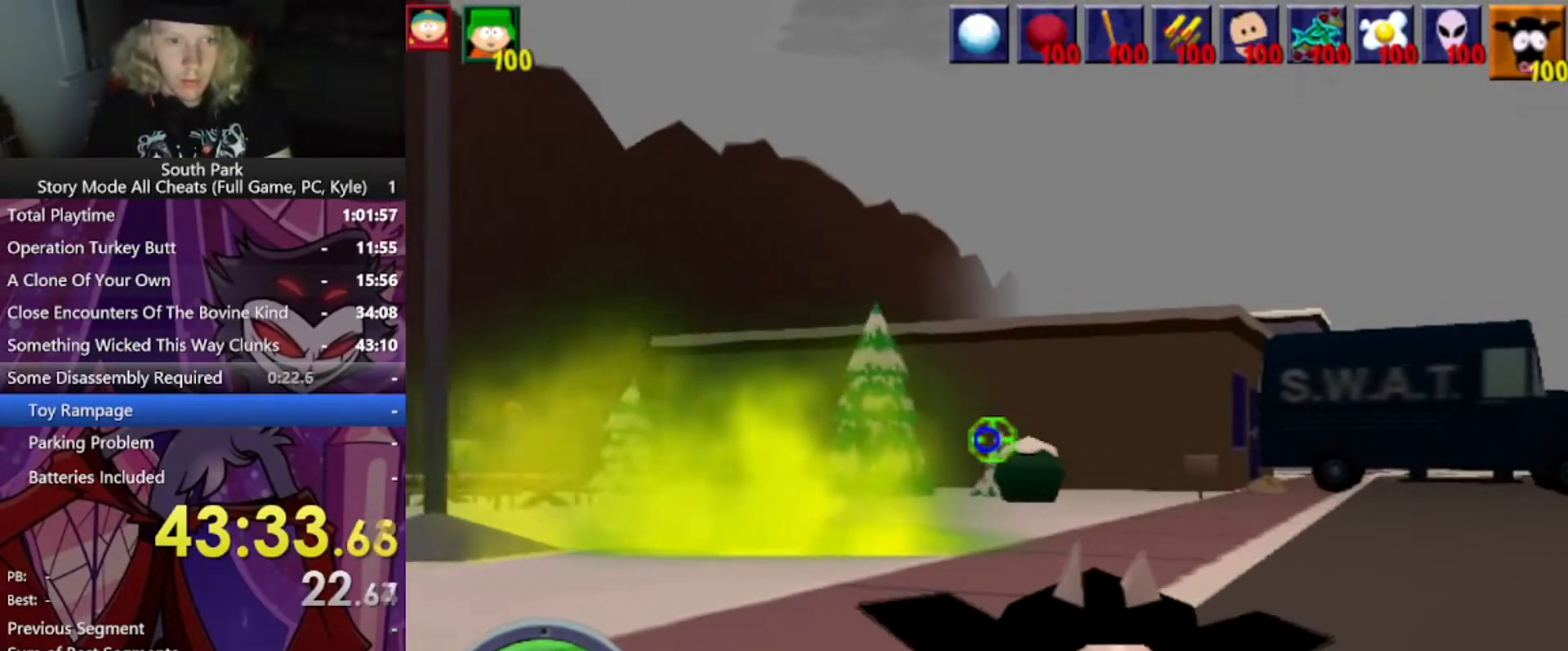
{"keys": ["d", "w"], "mouse": [], "events": [[33, "d", "down"]]}
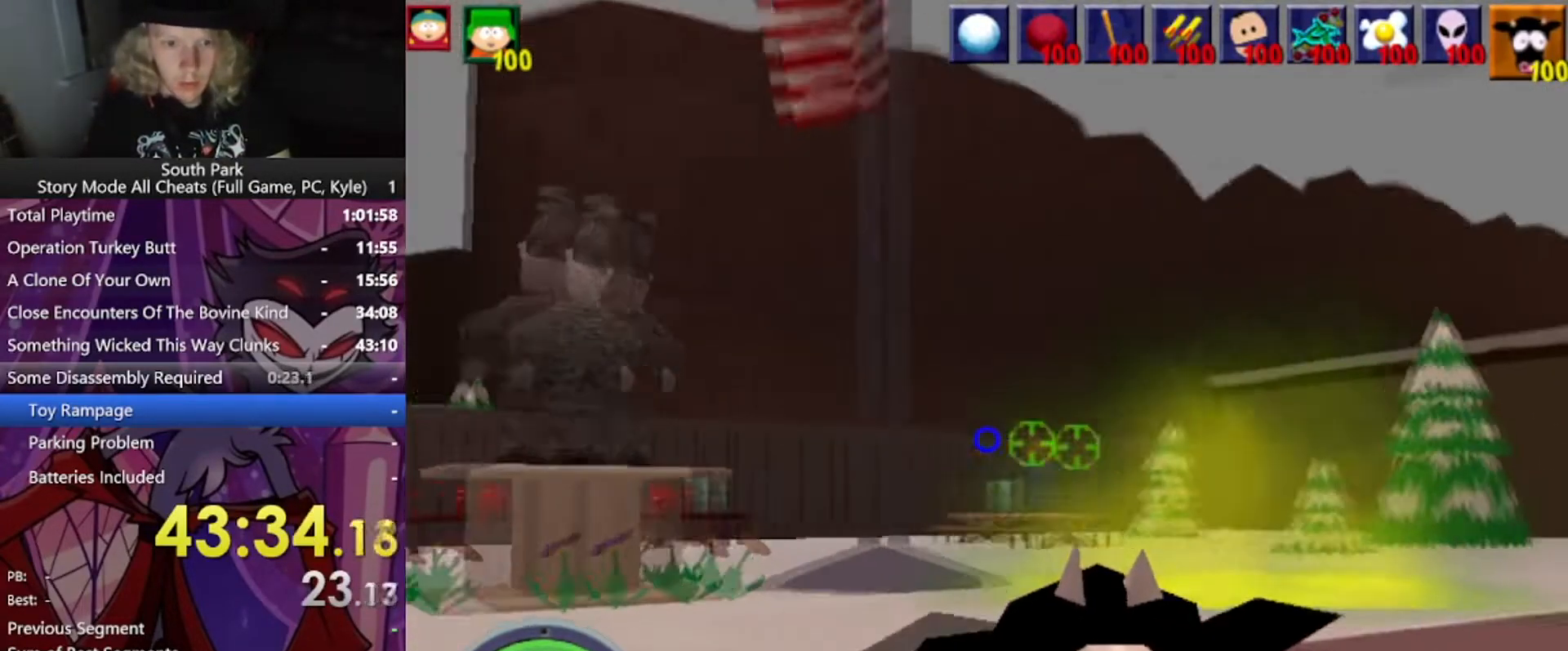
{"keys": [], "mouse": ["left"], "events": [[67, "d", "up"], [67, "mouse_left", "down"], [367, "w", "up"]]}
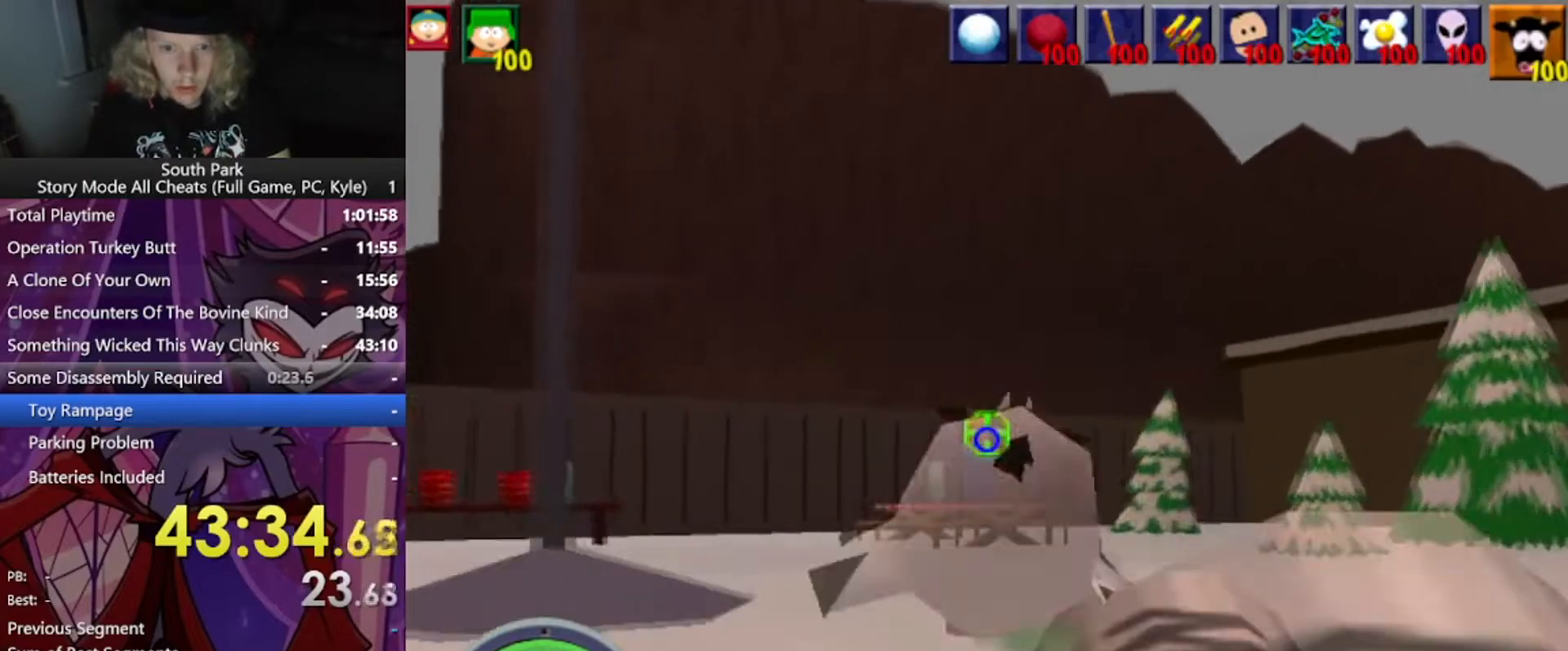
{"keys": [], "mouse": [], "events": [[400, "mouse_left", "up"]]}
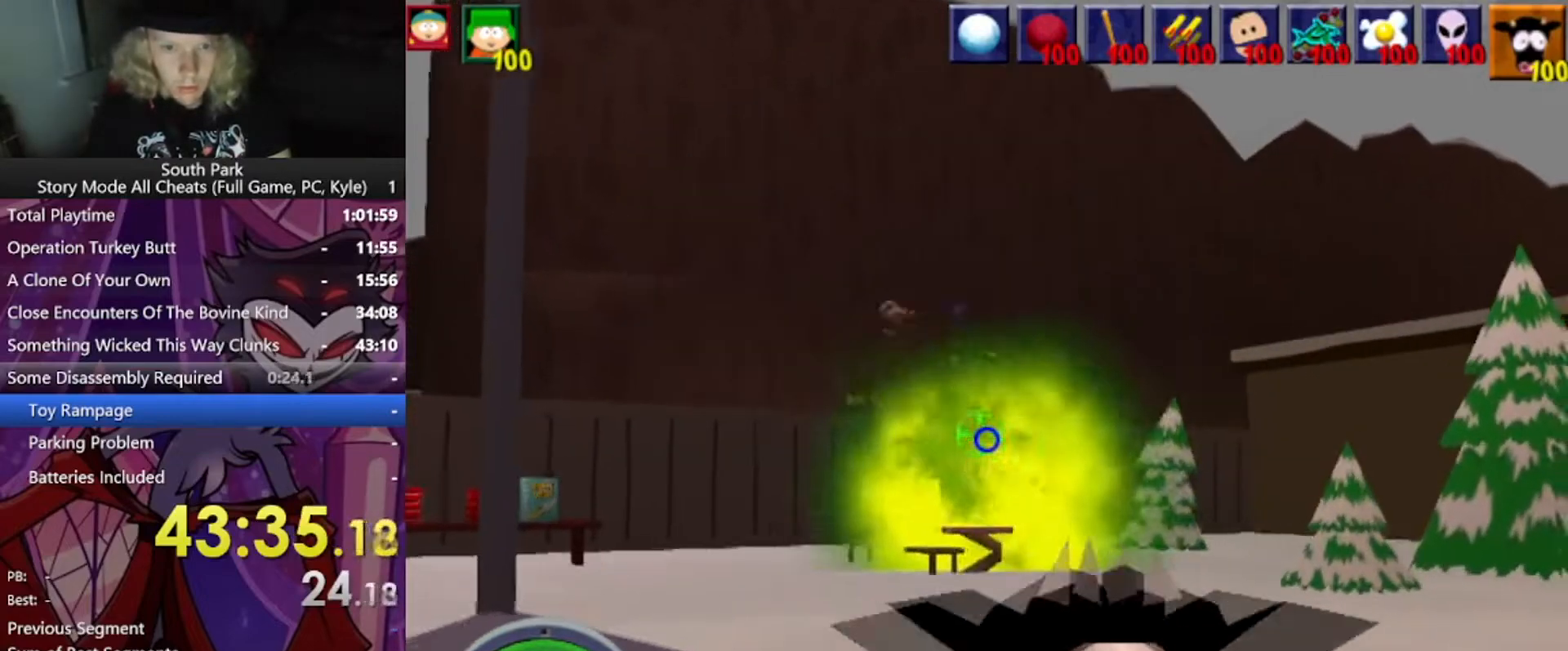
{"keys": ["d"], "mouse": [], "events": [[134, "d", "down"]]}
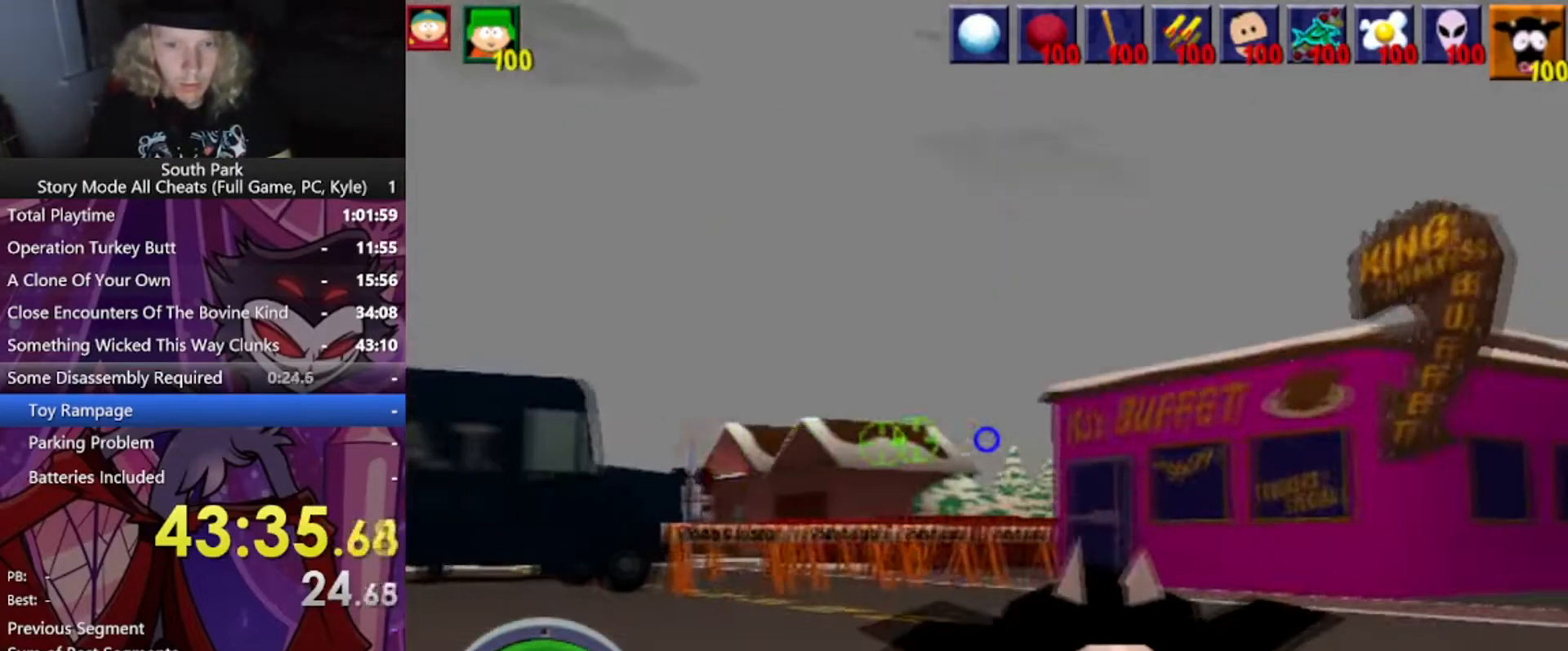
{"keys": ["d"], "mouse": [], "events": []}
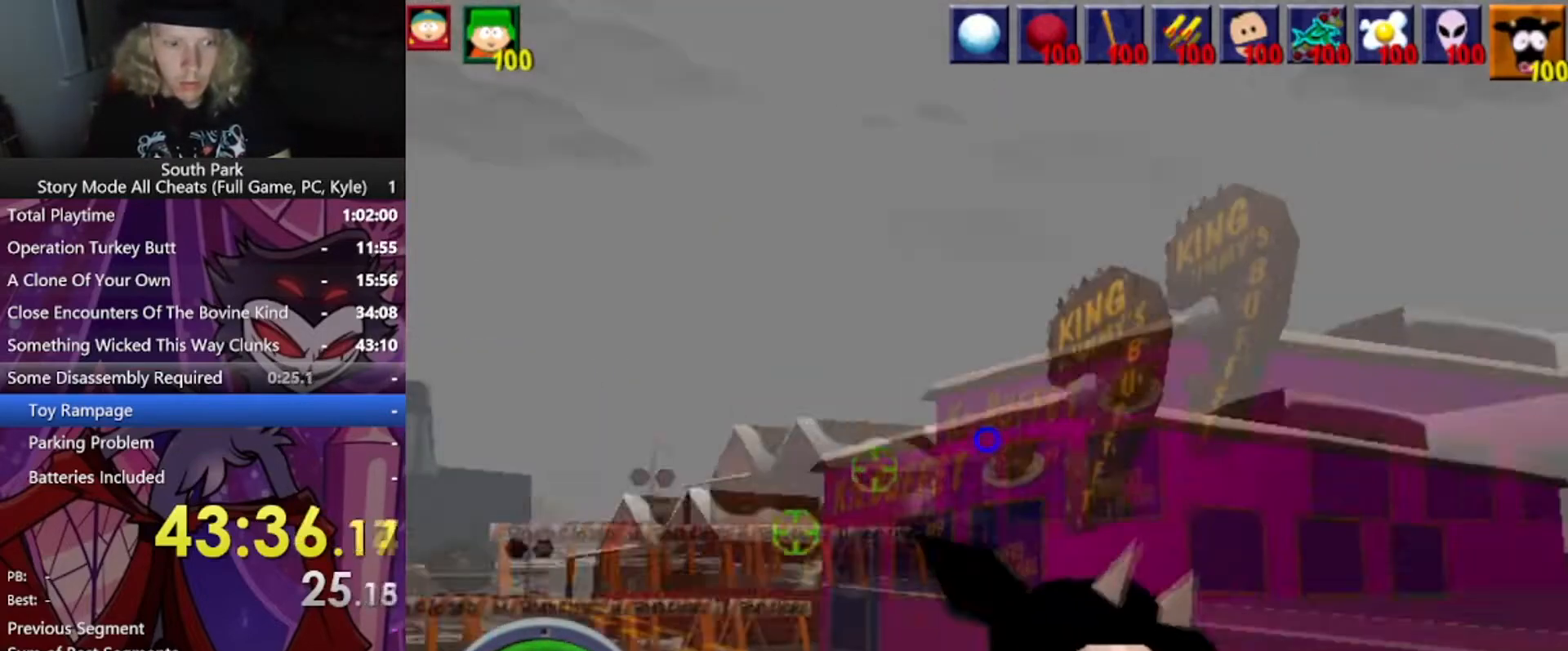
{"keys": [], "mouse": [], "events": [[34, "d", "up"]]}
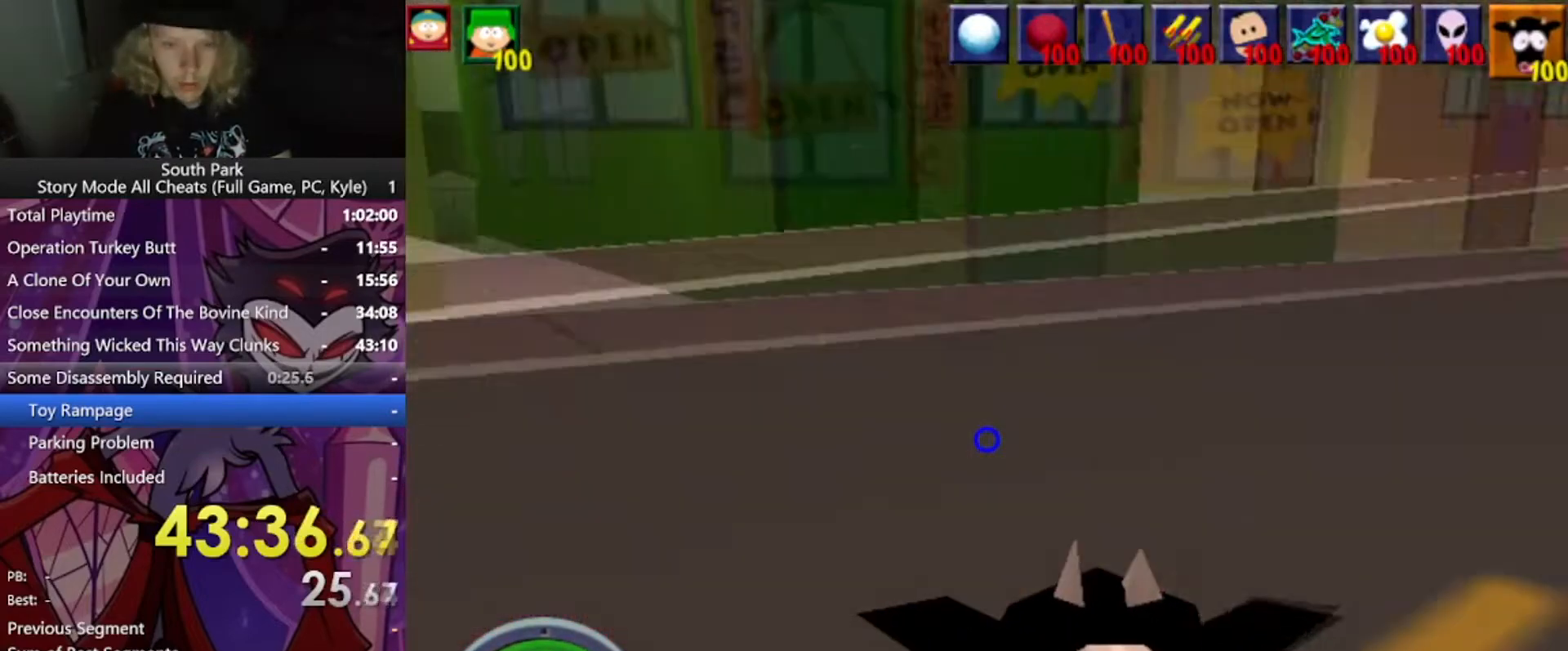
{"keys": ["w"], "mouse": [], "events": [[467, "w", "down"]]}
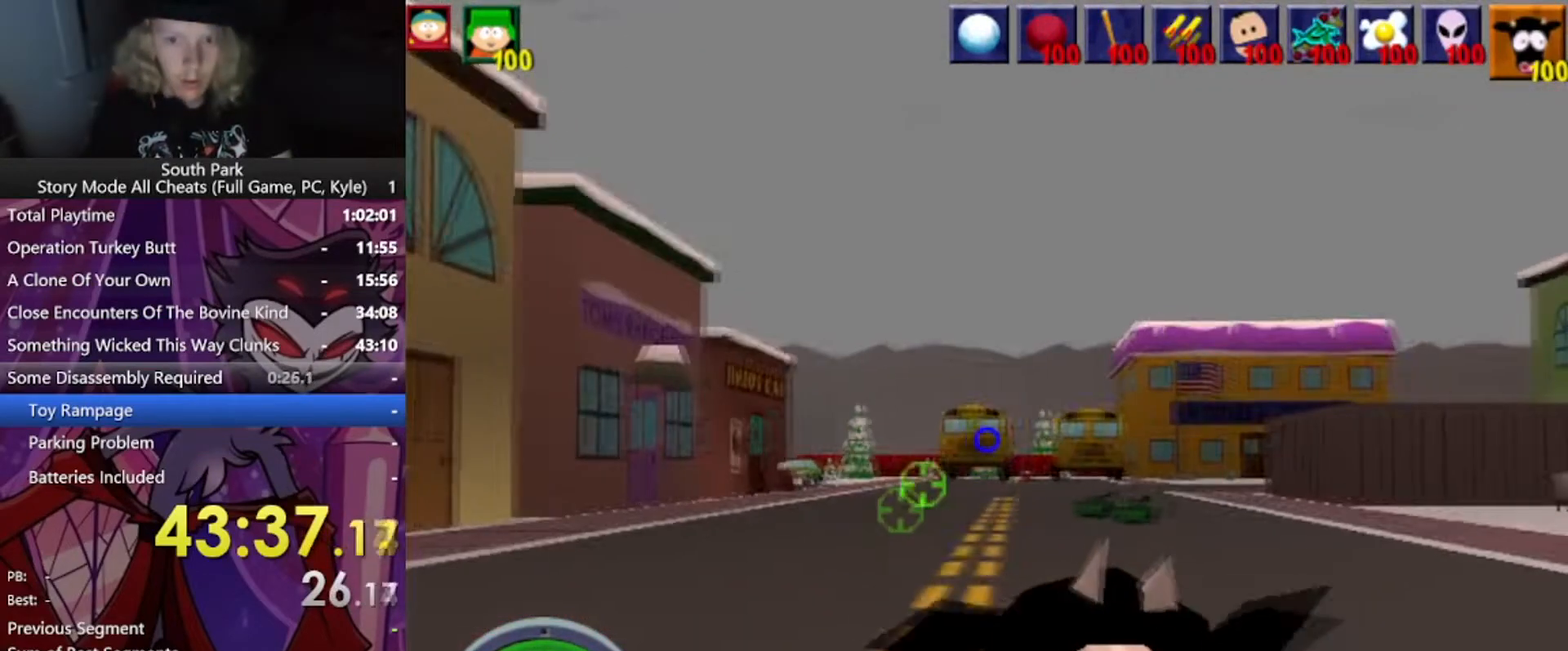
{"keys": ["w"], "mouse": ["left"], "events": [[367, "mouse_left", "down"]]}
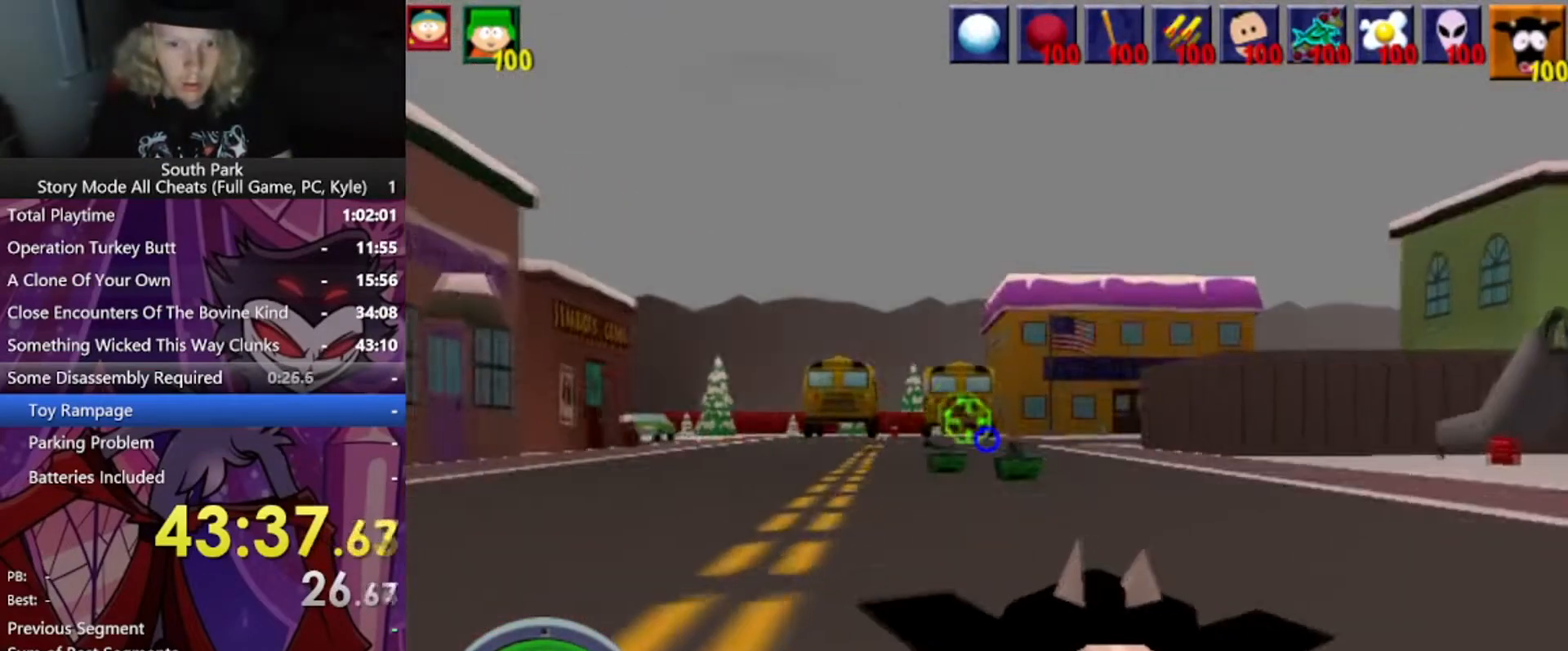
{"keys": [], "mouse": [], "events": [[67, "w", "up"], [400, "mouse_left", "up"]]}